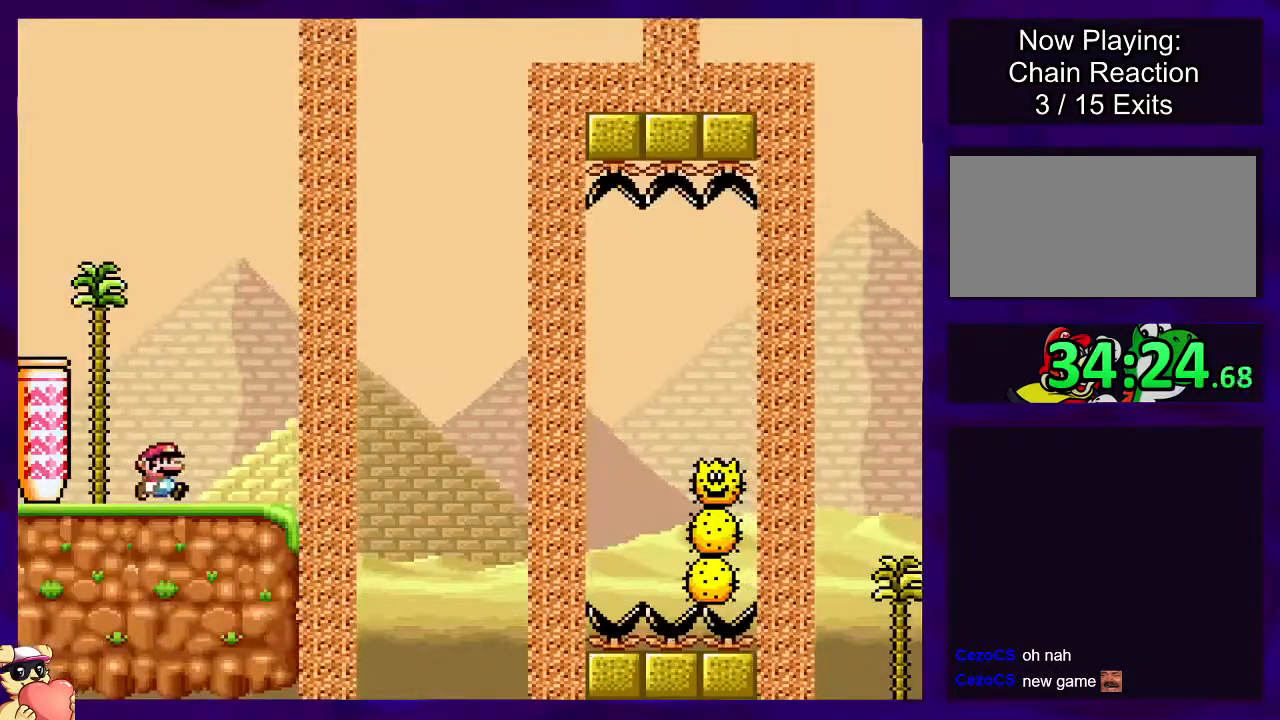
Gameplay with a controller (Nintendo layout); each line is a JSON object with the inputs held at the frame after it. "events" lists button and stick changes between this image and that frame as [ms after this image, input, new state], when the widget could be followed in between. Not read: L3 R3.
{"buttons": ["B", "X", "DPAD_RIGHT"], "events": [[284, "B", "down"]]}
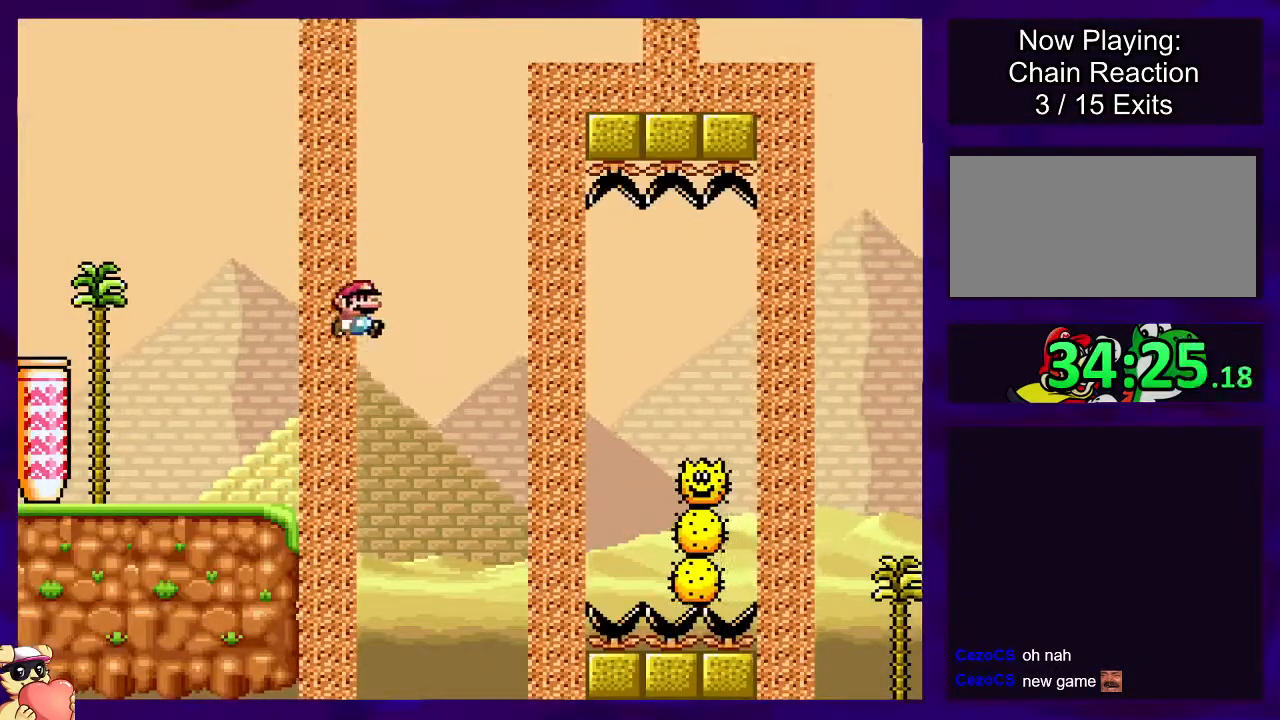
{"buttons": ["A", "X", "DPAD_RIGHT"], "events": [[183, "B", "up"], [350, "A", "down"]]}
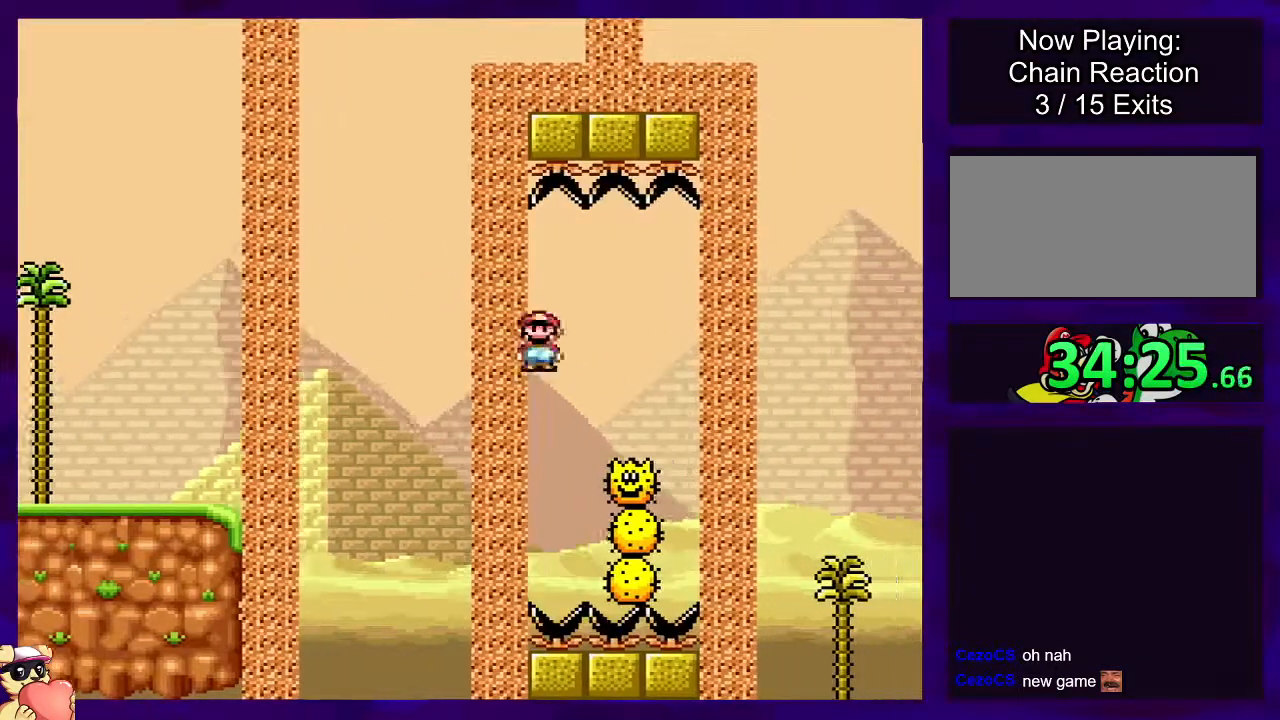
{"buttons": ["A", "X", "DPAD_RIGHT"], "events": []}
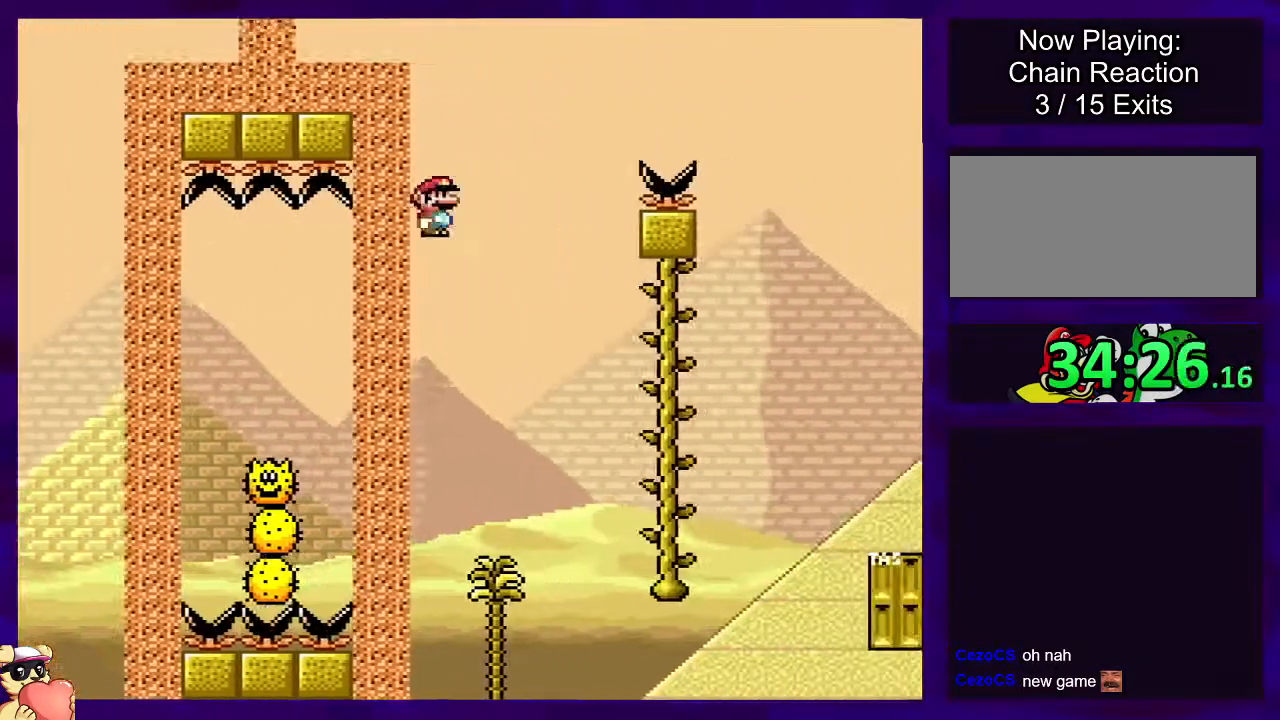
{"buttons": ["X", "DPAD_DOWN"], "events": [[83, "A", "up"], [150, "DPAD_RIGHT", "up"], [367, "DPAD_DOWN", "down"]]}
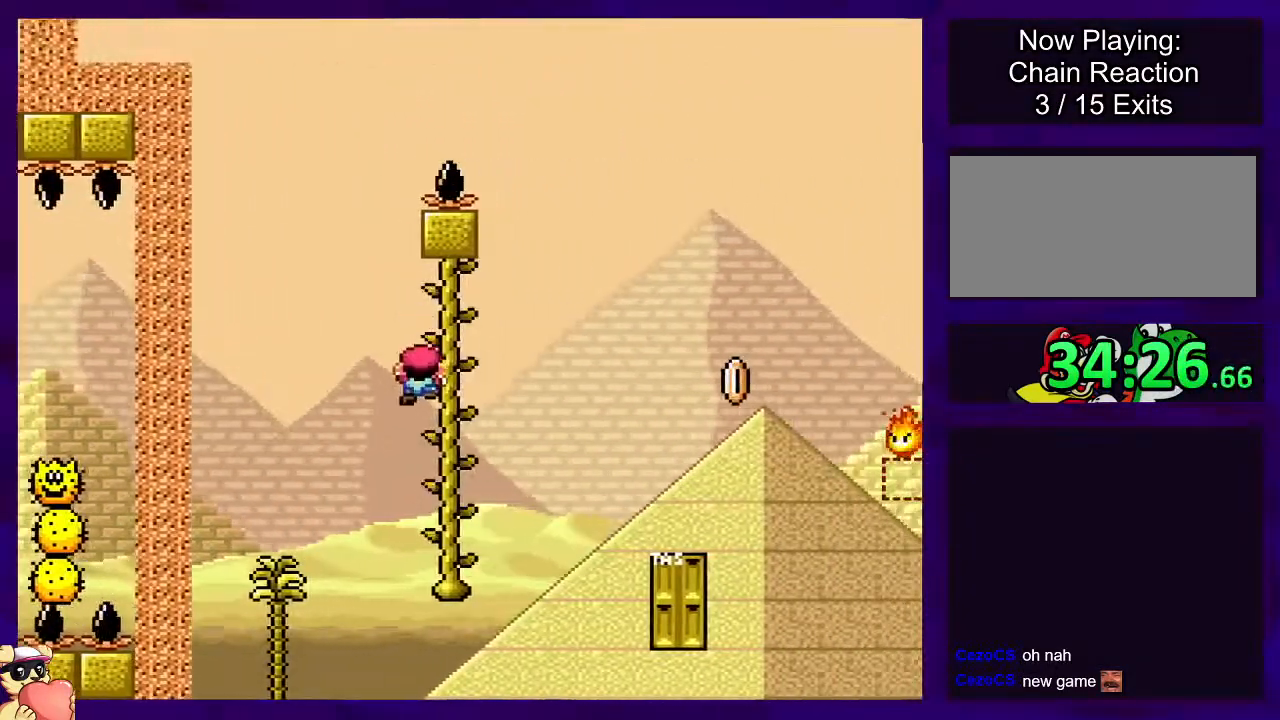
{"buttons": ["X", "DPAD_DOWN"], "events": [[50, "DPAD_DOWN", "up"], [134, "DPAD_UP", "down"], [267, "DPAD_UP", "up"], [367, "DPAD_DOWN", "down"]]}
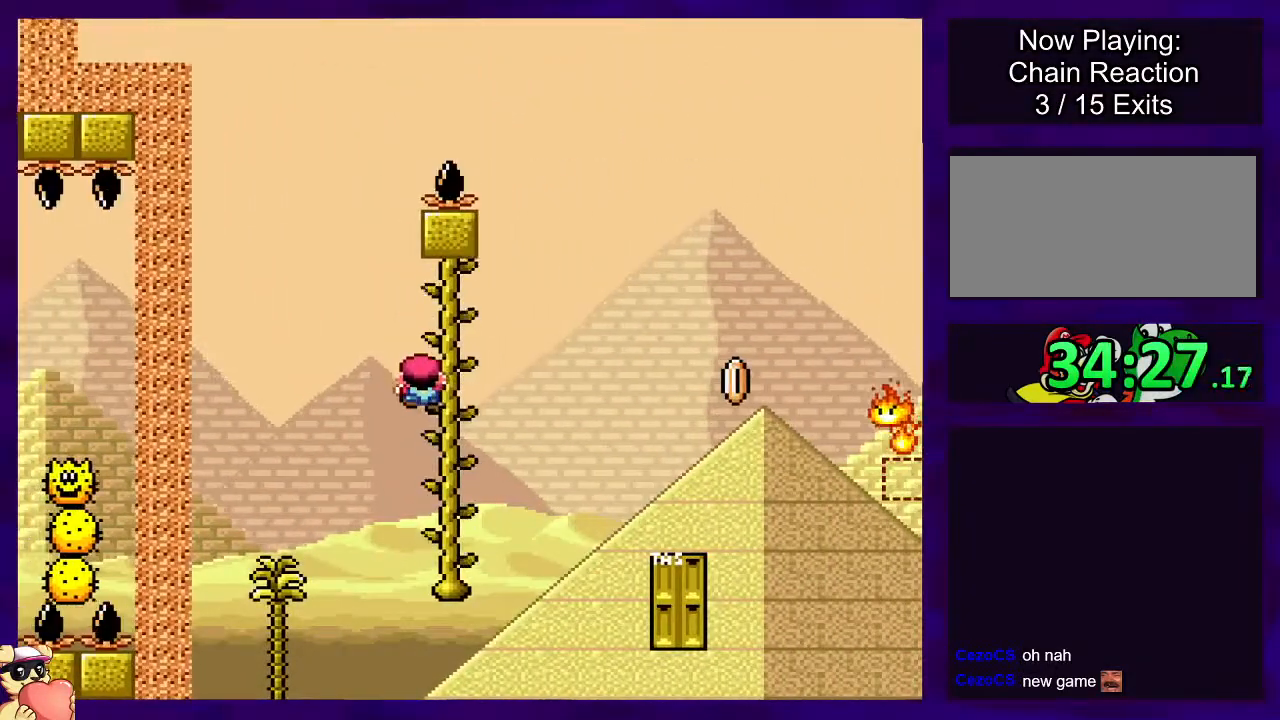
{"buttons": ["X", "DPAD_RIGHT"], "events": [[216, "DPAD_DOWN", "up"], [267, "DPAD_RIGHT", "down"]]}
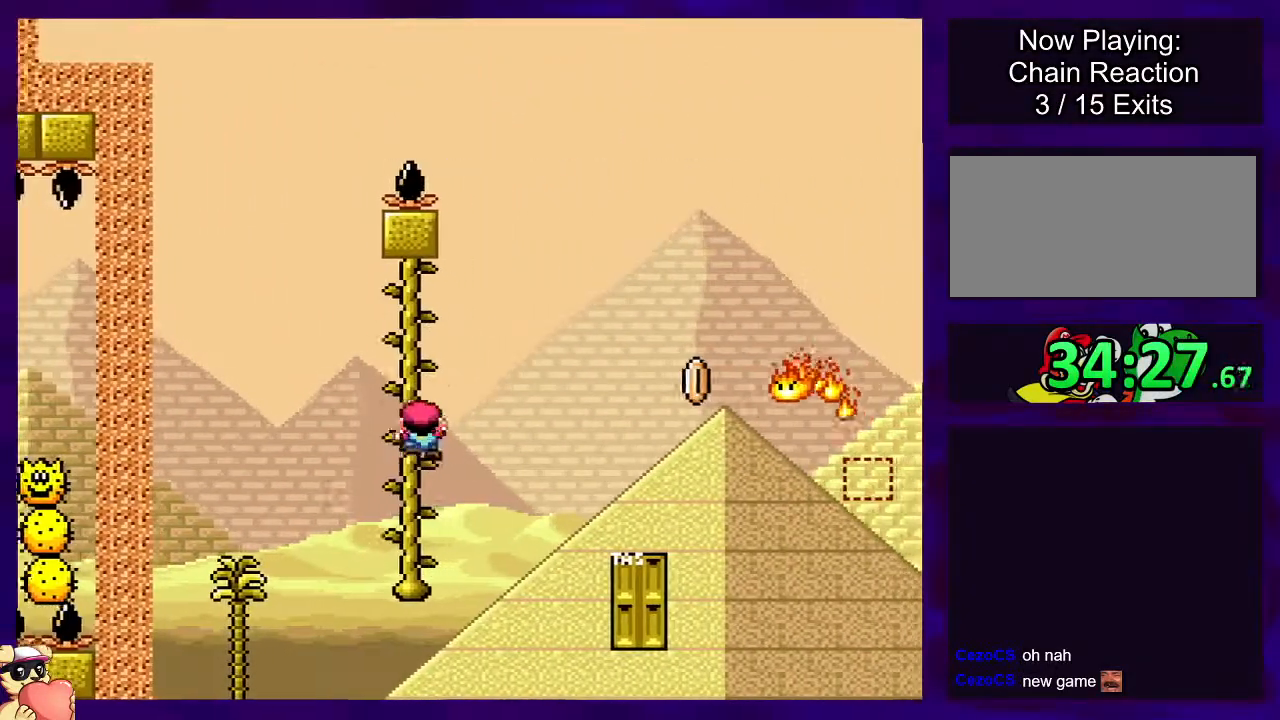
{"buttons": ["A", "X", "DPAD_RIGHT"], "events": [[17, "B", "down"], [167, "B", "up"], [434, "A", "down"]]}
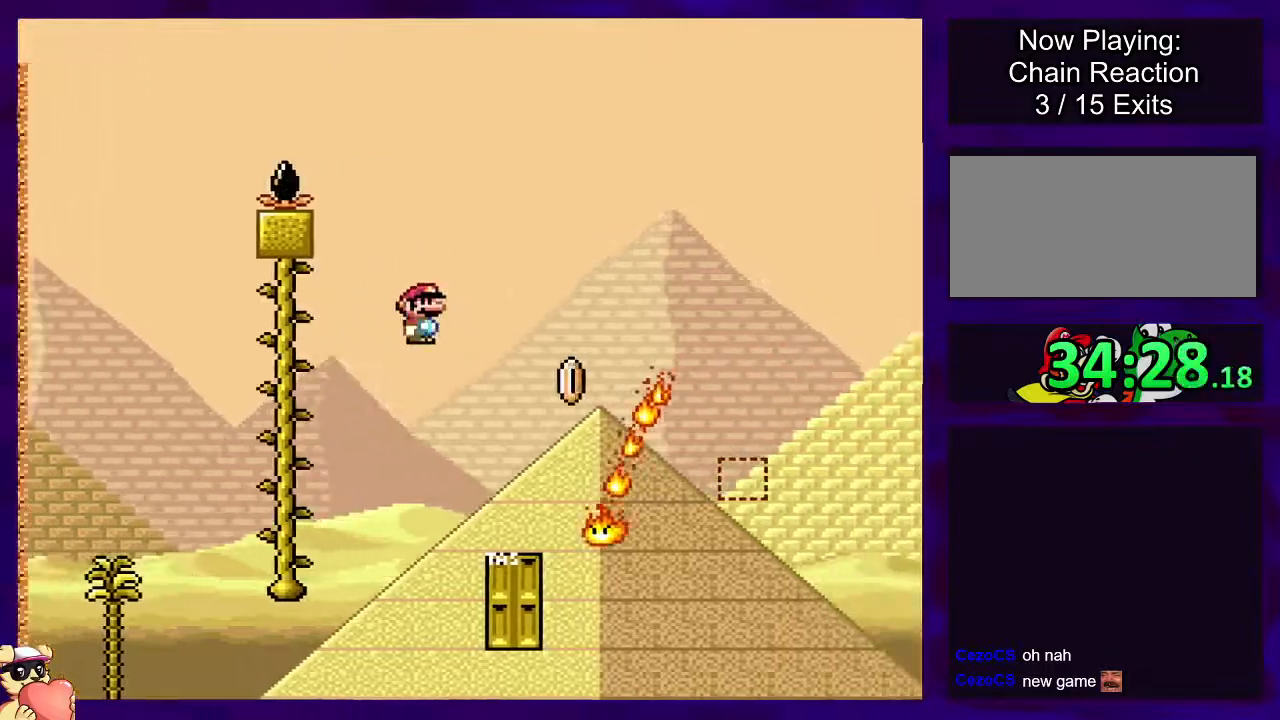
{"buttons": ["A", "X", "DPAD_RIGHT"], "events": []}
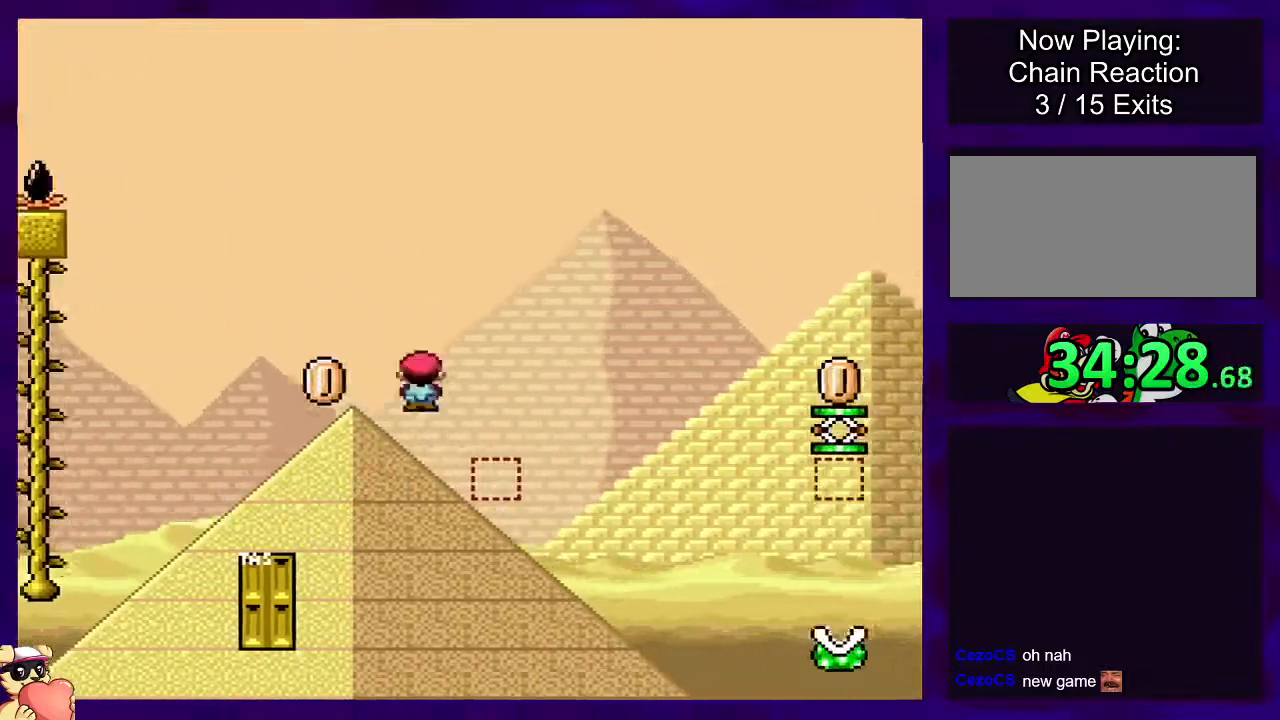
{"buttons": ["A", "X", "DPAD_RIGHT"], "events": []}
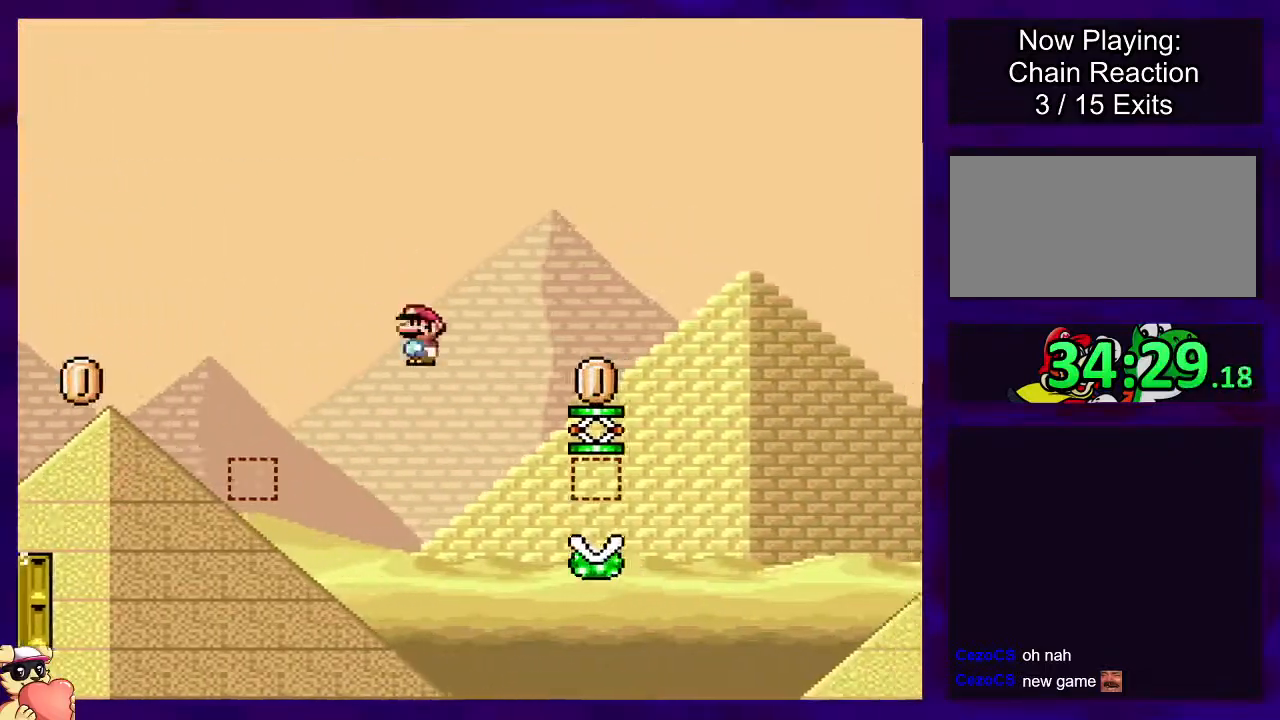
{"buttons": ["A", "X", "DPAD_RIGHT"], "events": [[216, "A", "up"], [250, "A", "down"]]}
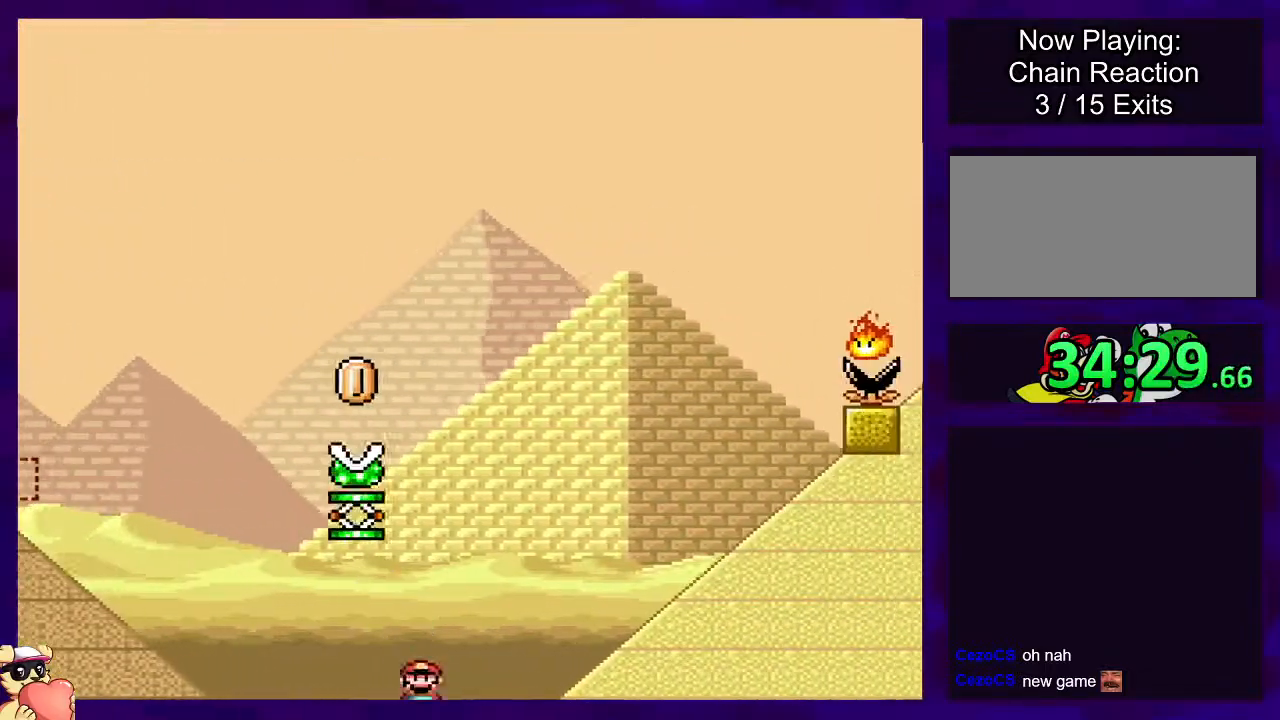
{"buttons": ["X"], "events": [[134, "DPAD_RIGHT", "up"], [167, "A", "up"]]}
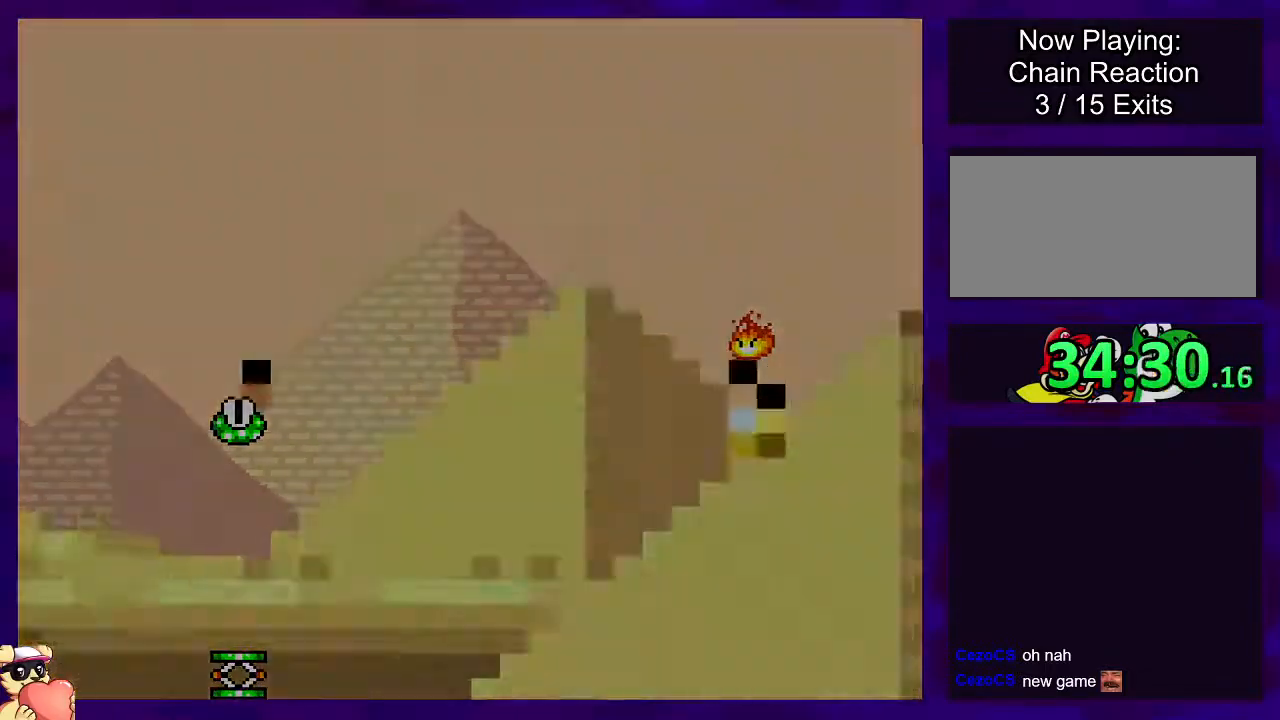
{"buttons": ["X"], "events": []}
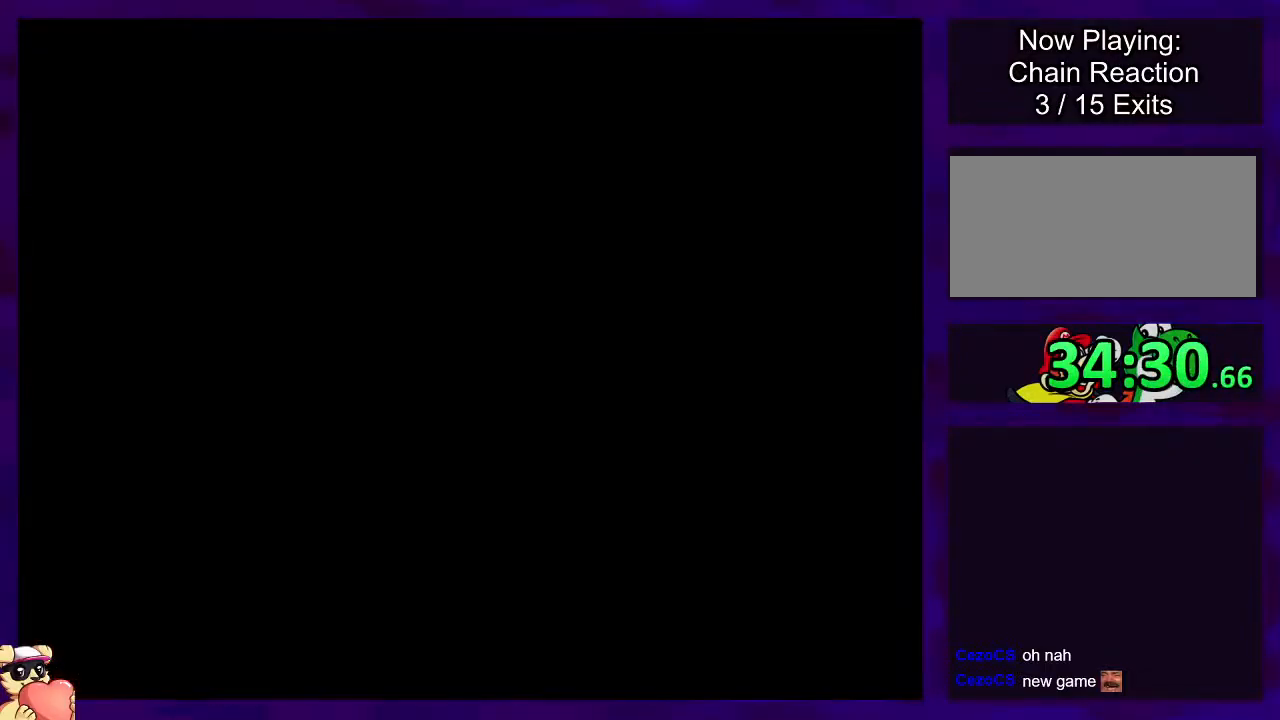
{"buttons": ["X"], "events": []}
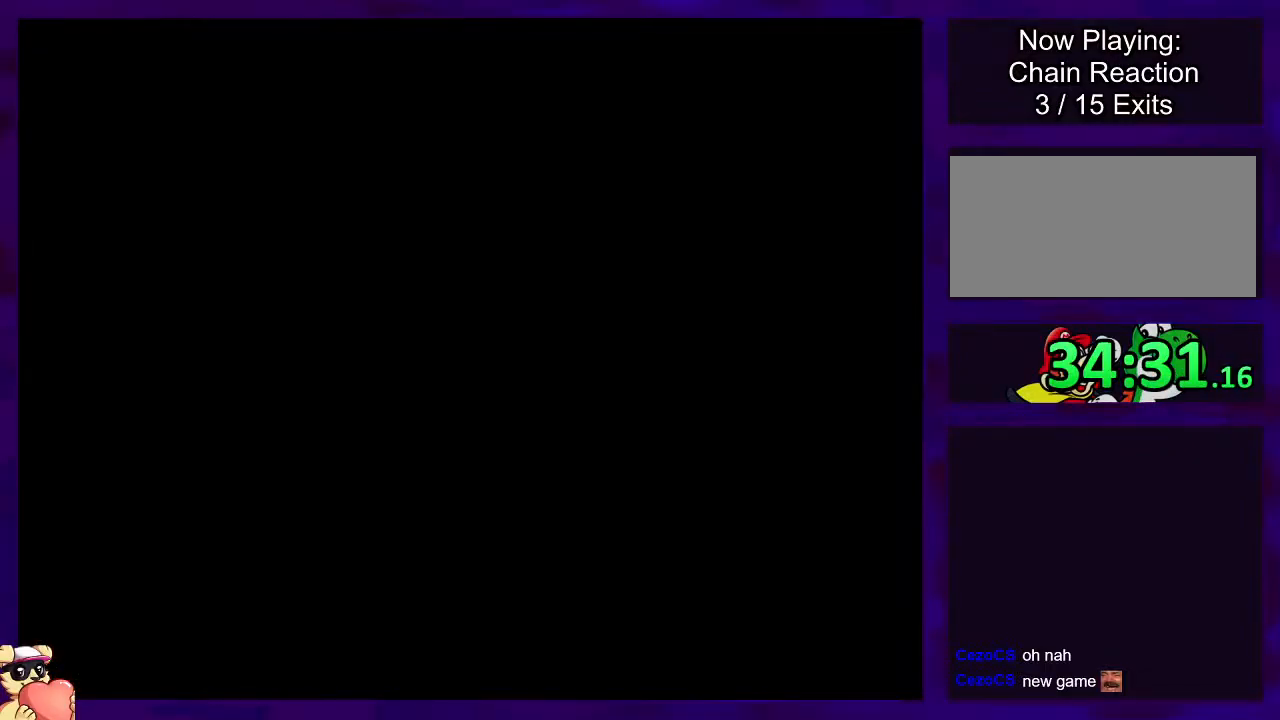
{"buttons": ["X"], "events": []}
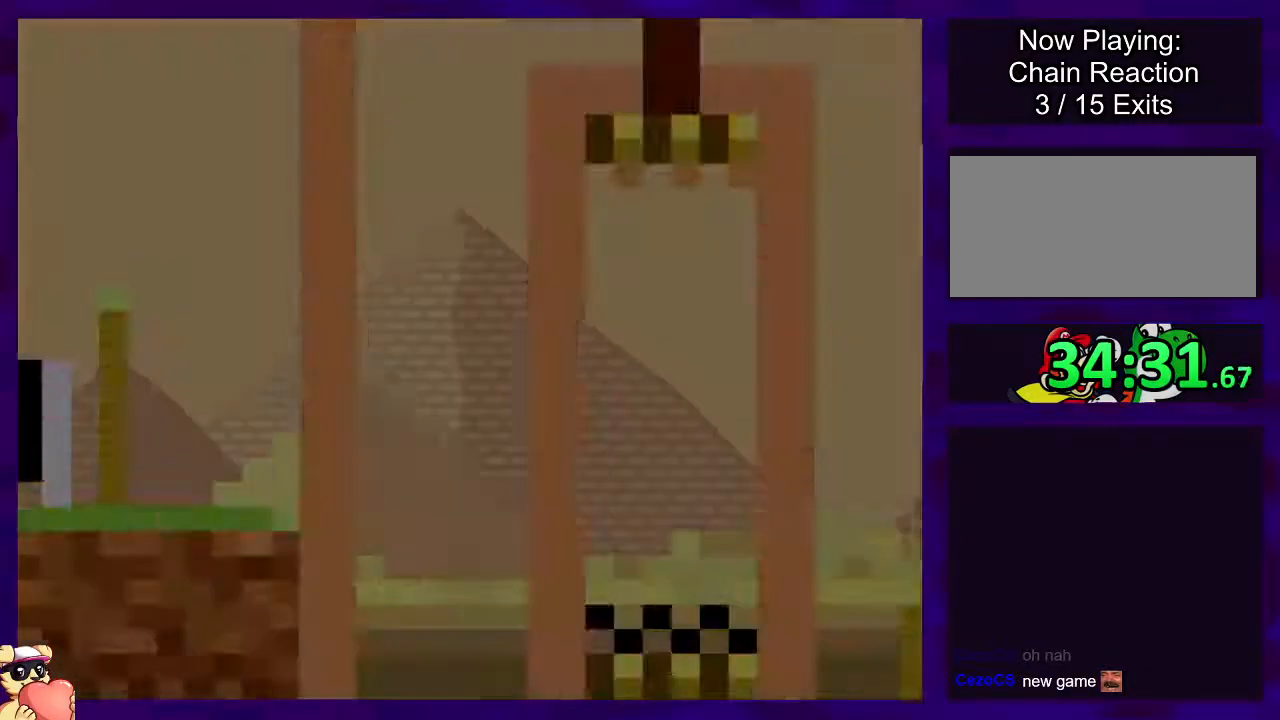
{"buttons": ["X", "DPAD_RIGHT"], "events": [[317, "DPAD_RIGHT", "down"]]}
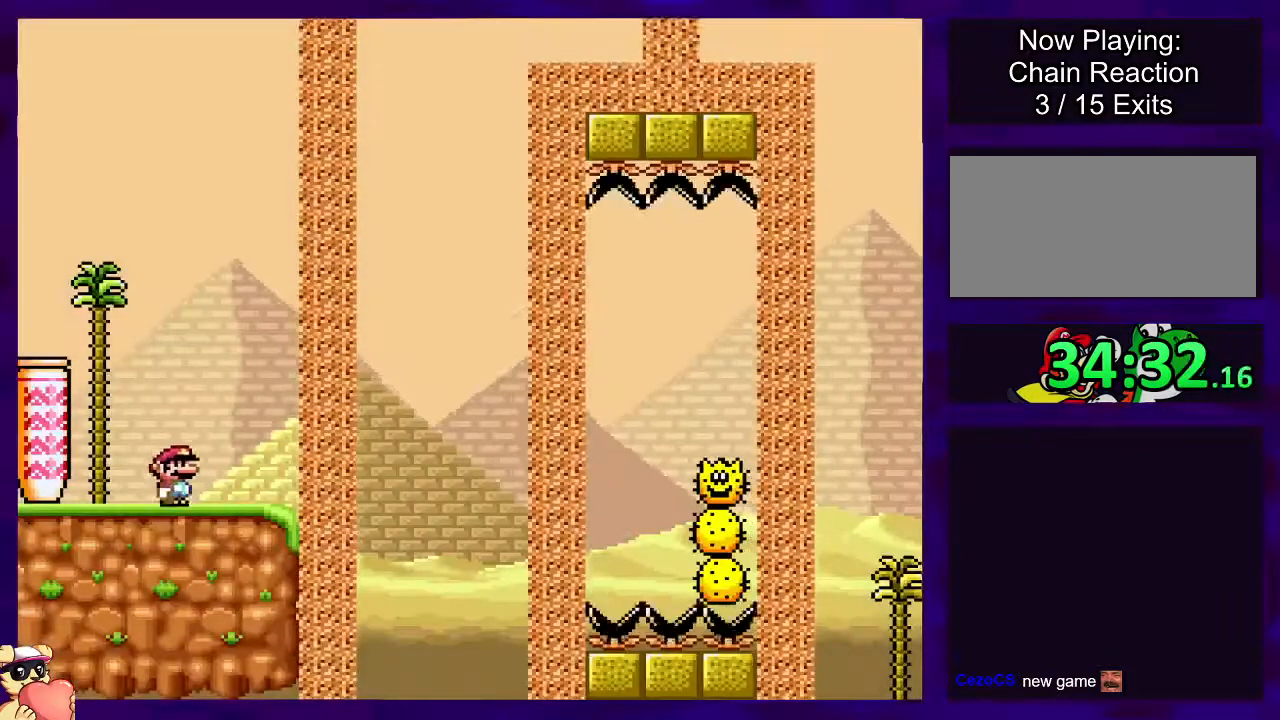
{"buttons": ["B", "X", "DPAD_RIGHT"], "events": [[183, "B", "down"]]}
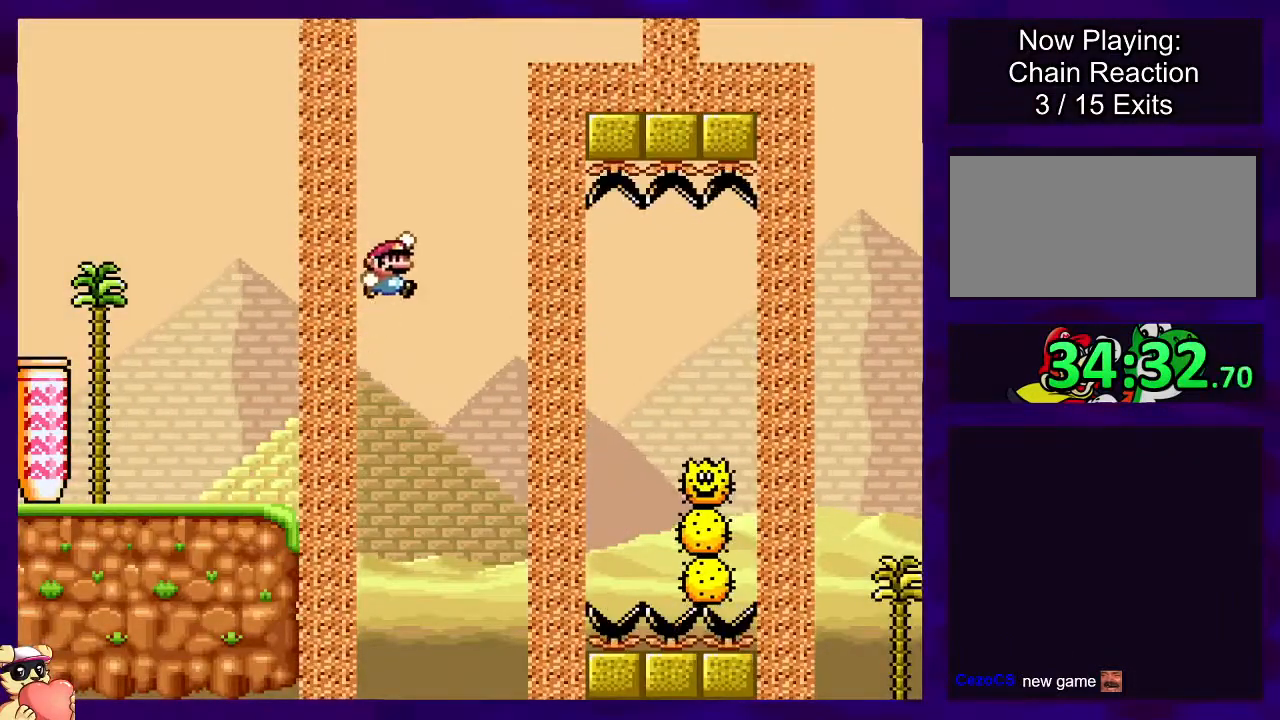
{"buttons": ["A", "X", "DPAD_RIGHT"], "events": [[184, "B", "up"], [317, "A", "down"]]}
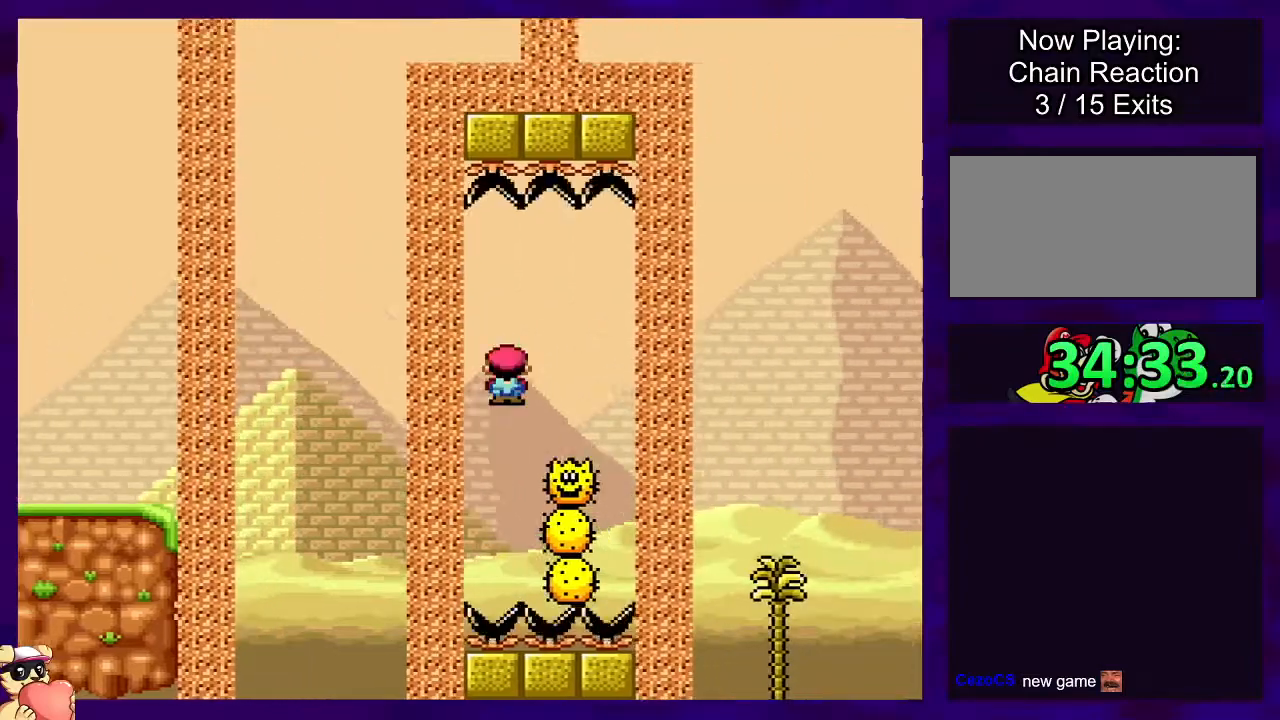
{"buttons": ["X"], "events": [[417, "A", "up"], [483, "DPAD_RIGHT", "up"]]}
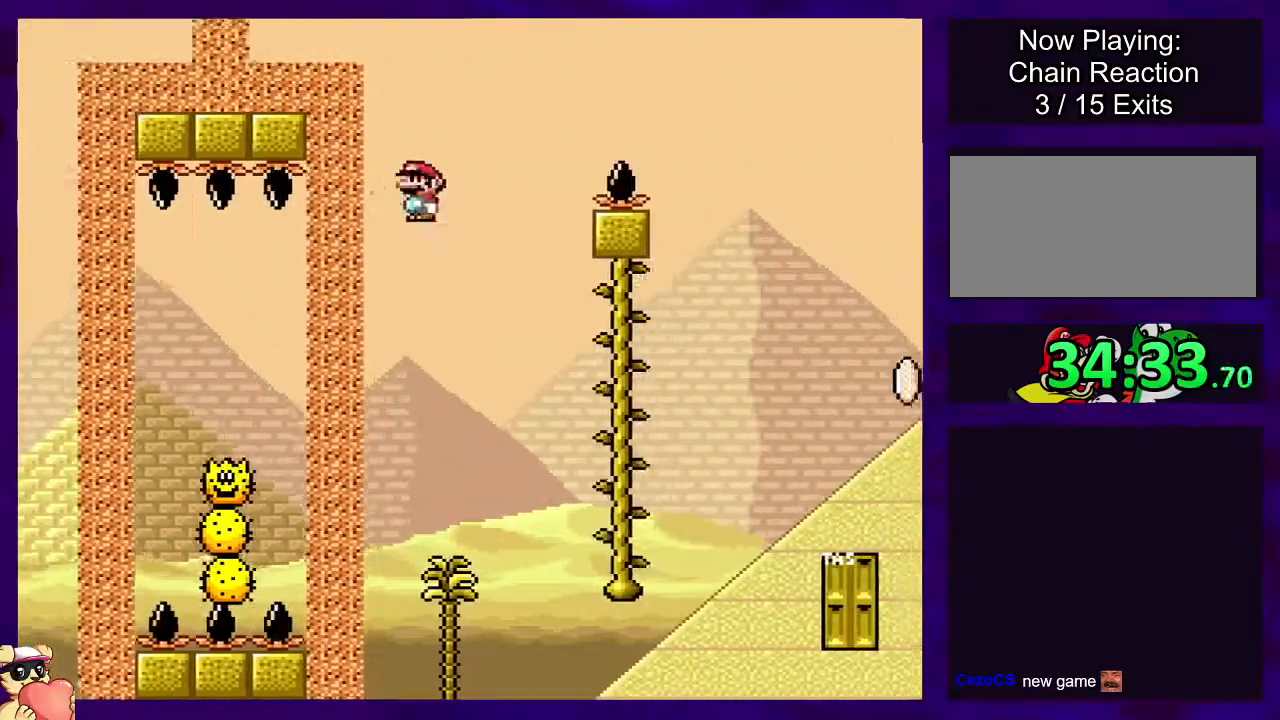
{"buttons": ["X", "DPAD_DOWN"], "events": [[417, "DPAD_DOWN", "down"]]}
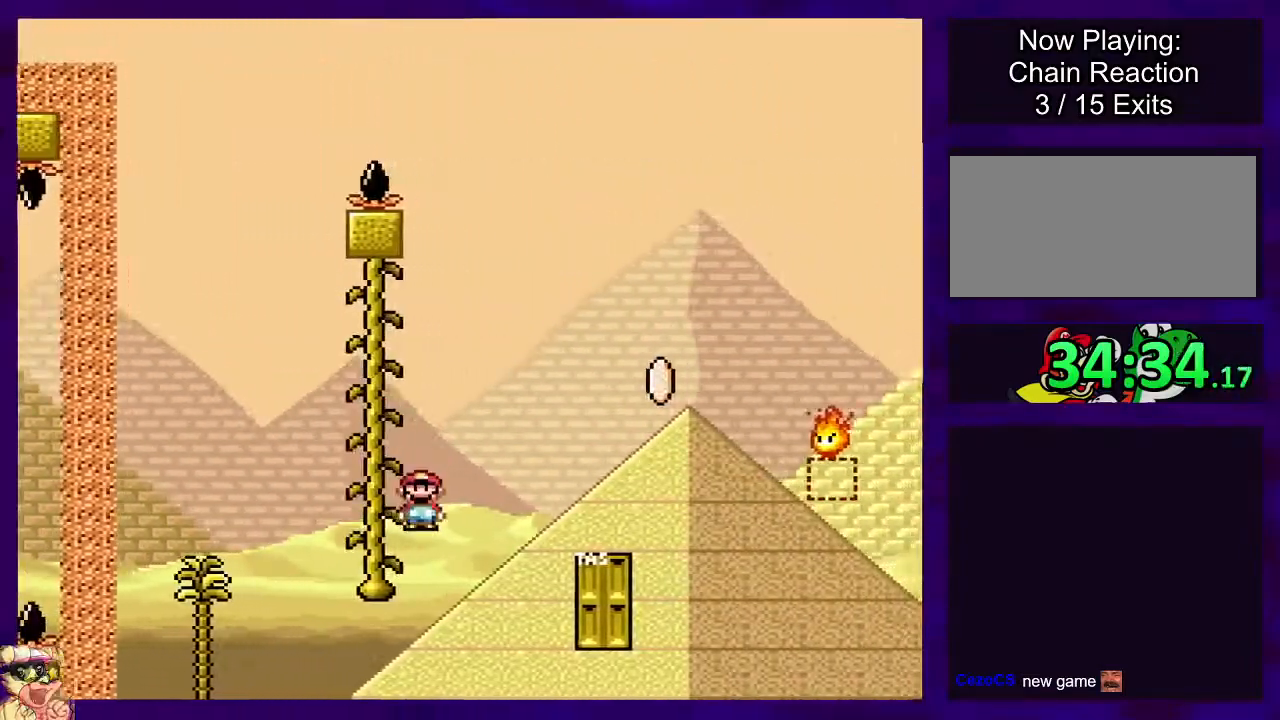
{"buttons": ["X"], "events": [[83, "DPAD_DOWN", "up"], [166, "DPAD_UP", "down"], [333, "DPAD_UP", "up"]]}
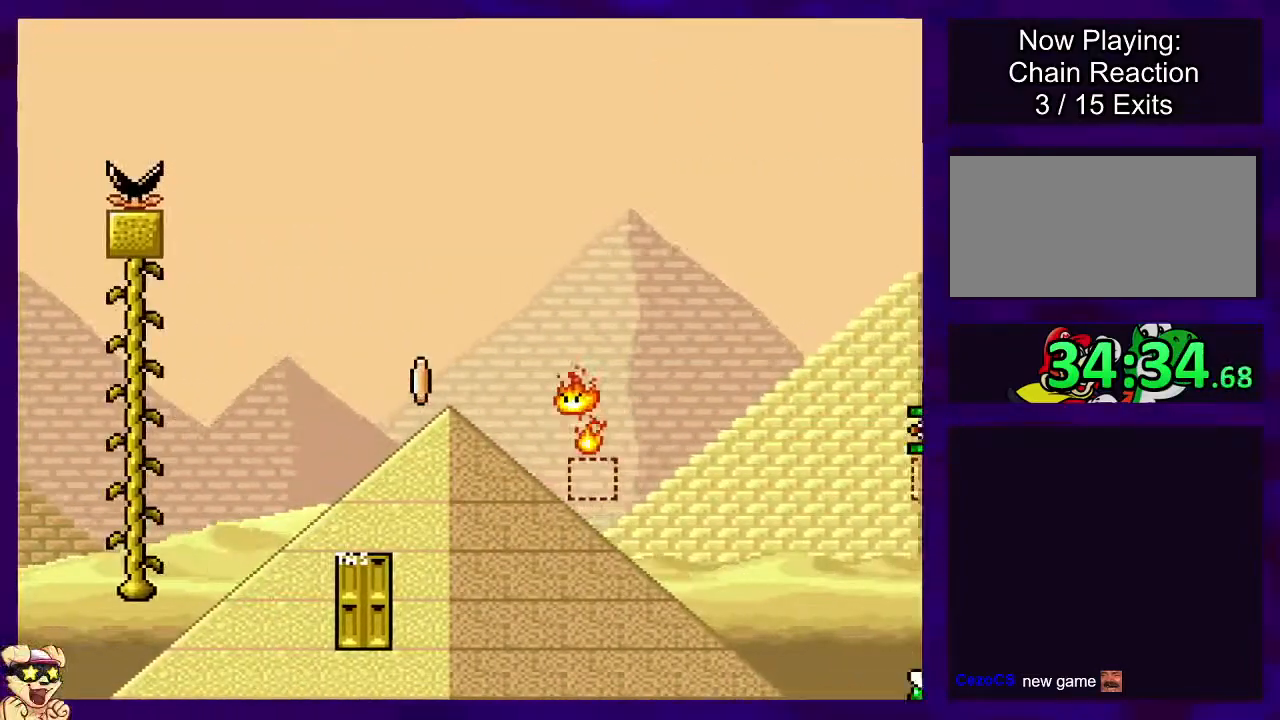
{"buttons": ["X"], "events": []}
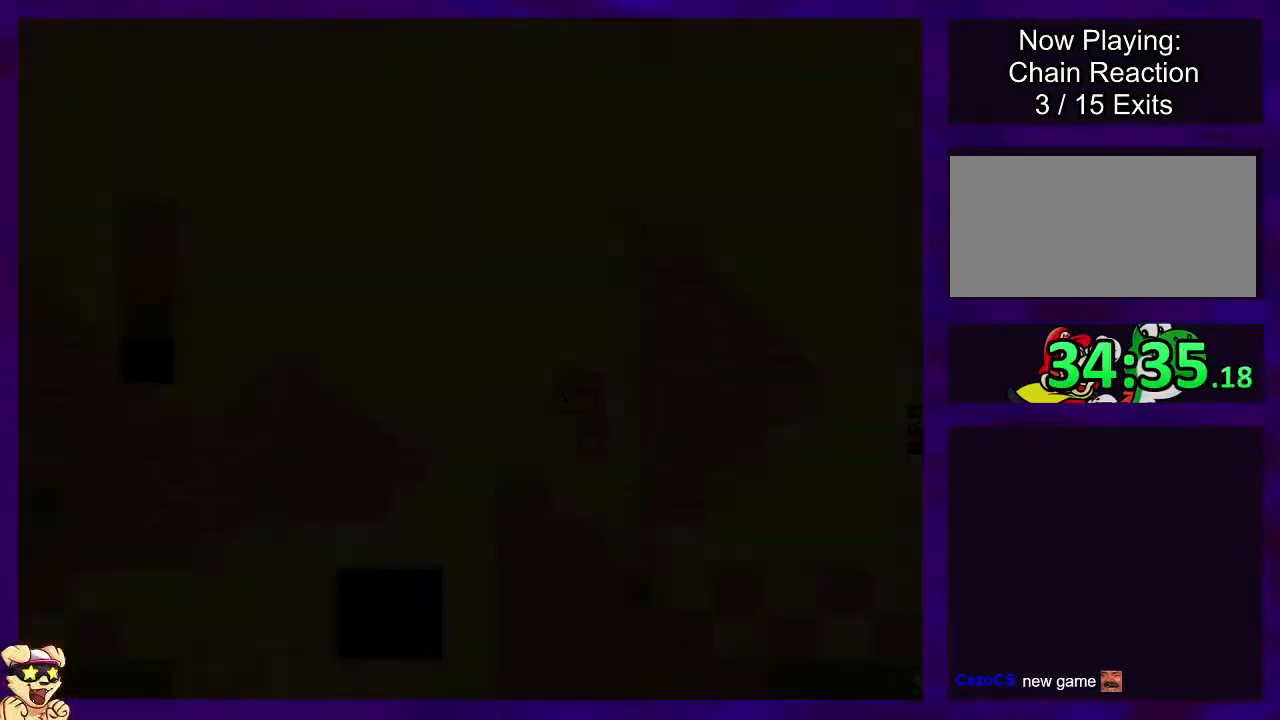
{"buttons": ["X"], "events": []}
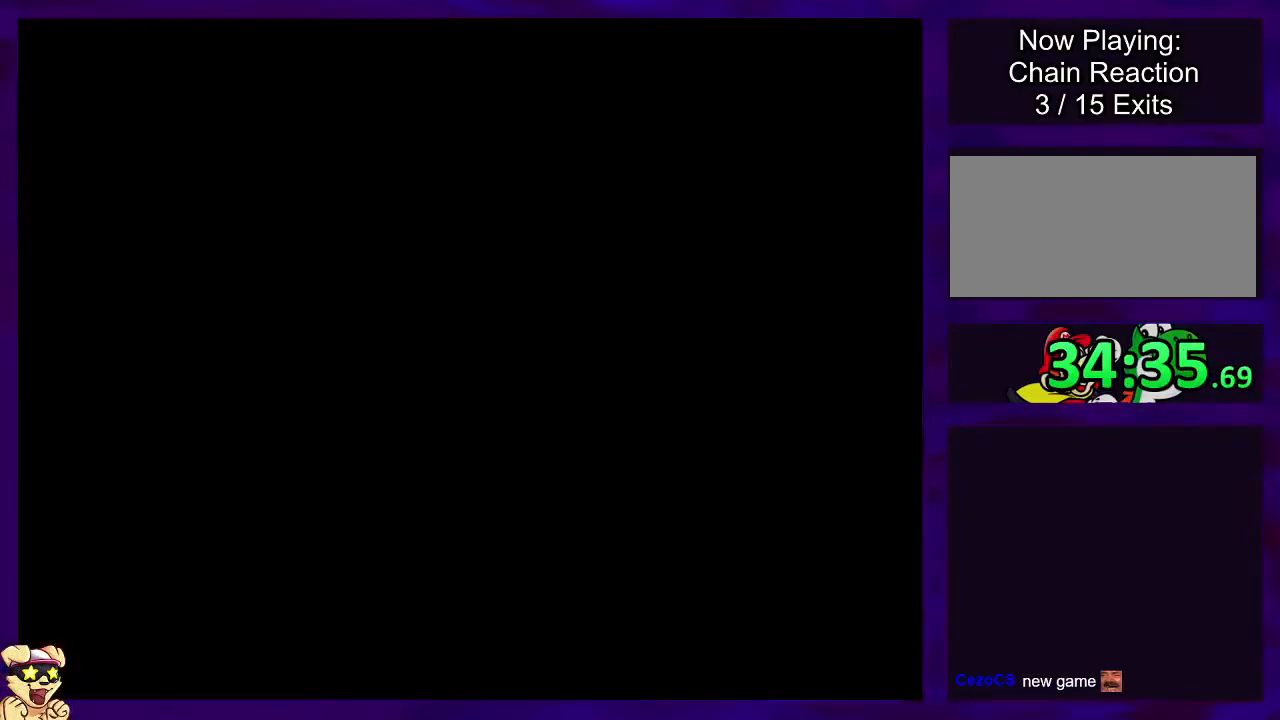
{"buttons": ["X"], "events": []}
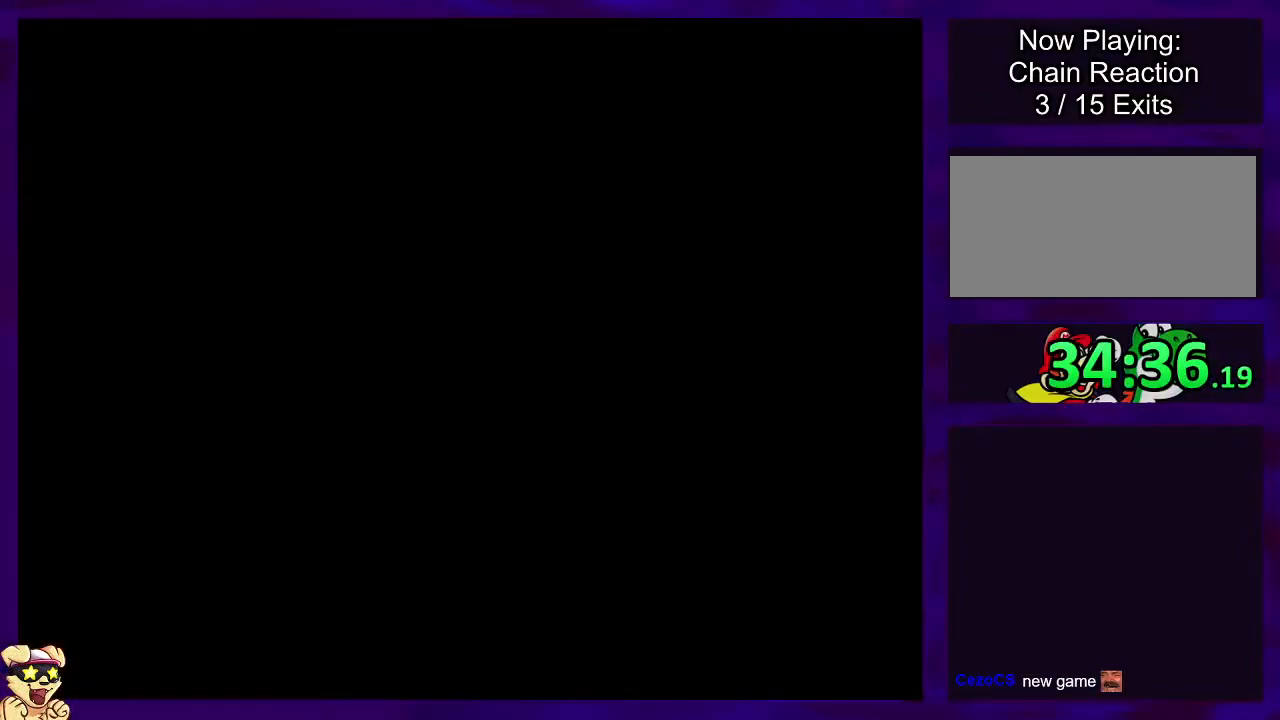
{"buttons": ["X", "DPAD_RIGHT"], "events": [[450, "DPAD_RIGHT", "down"]]}
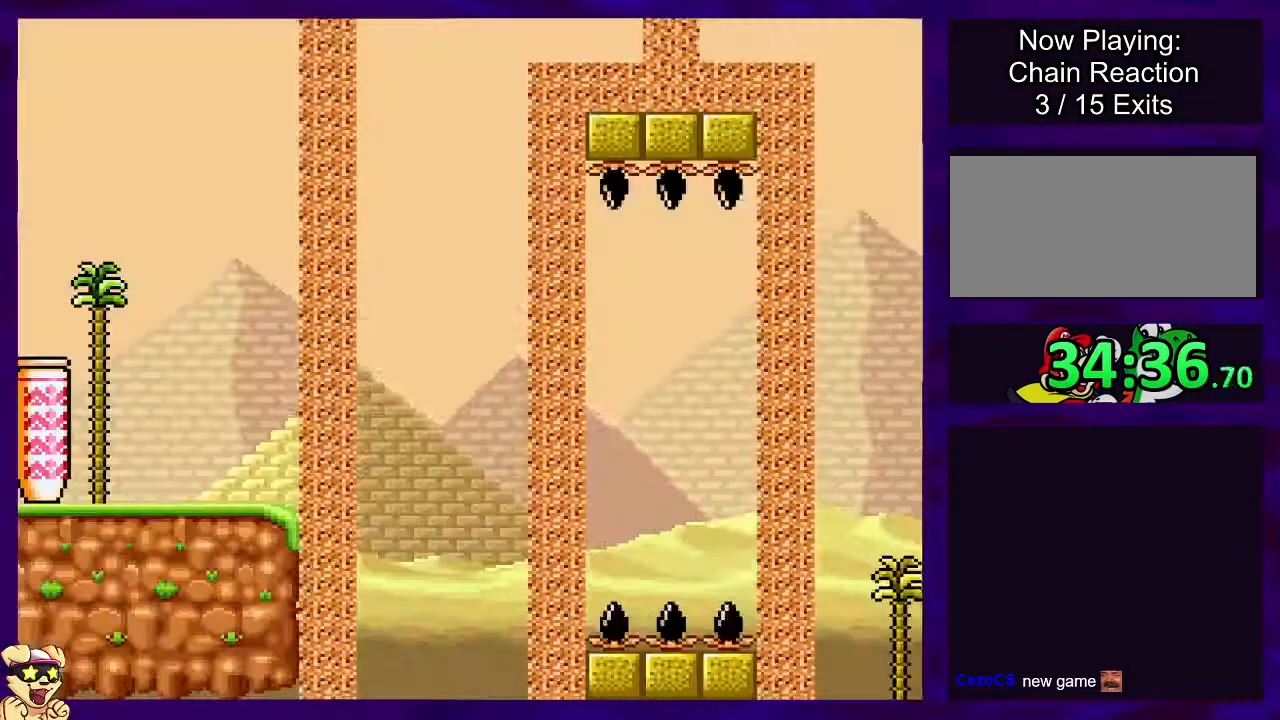
{"buttons": ["B", "X", "DPAD_RIGHT"], "events": [[451, "B", "down"]]}
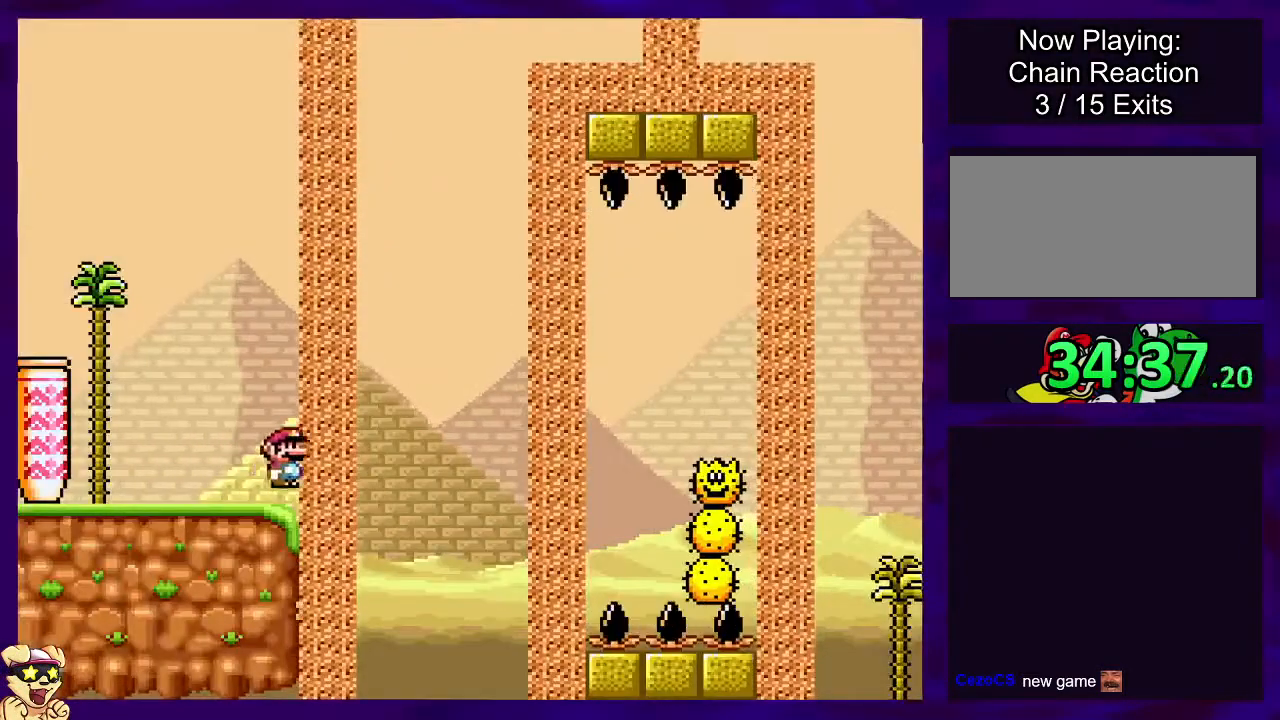
{"buttons": ["X", "DPAD_RIGHT"], "events": [[317, "B", "up"]]}
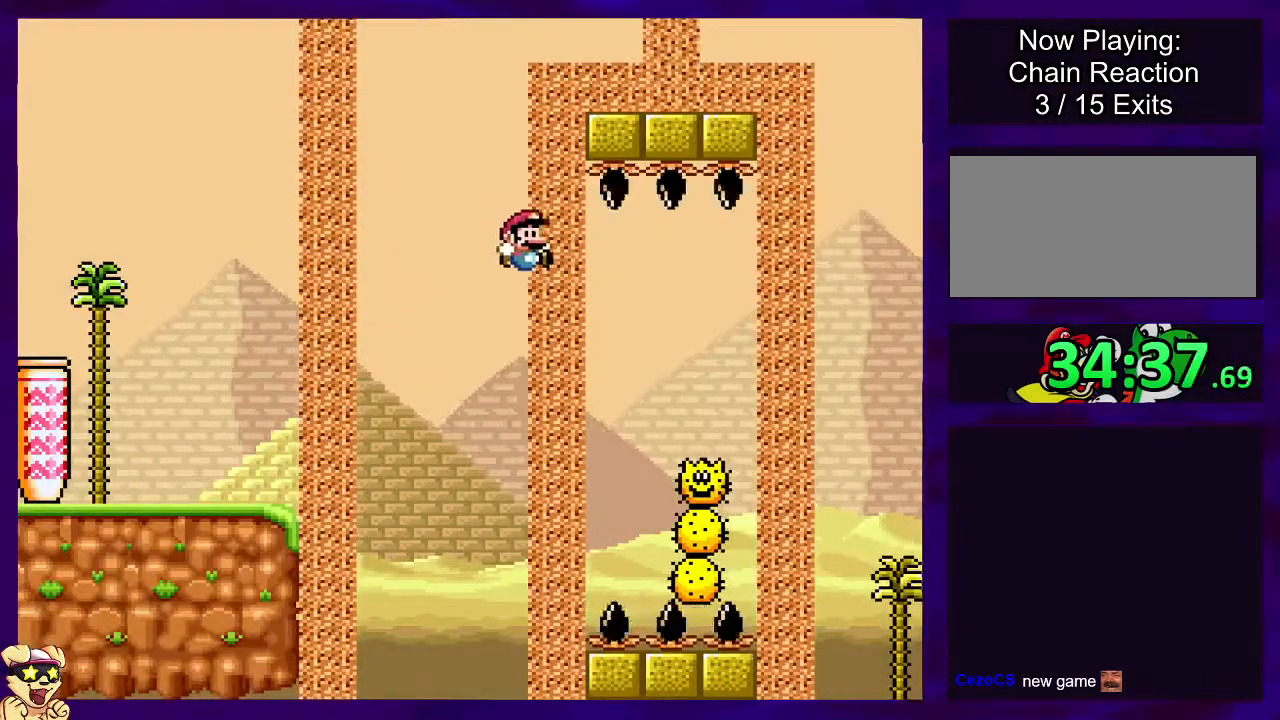
{"buttons": ["A", "X", "DPAD_RIGHT"], "events": [[50, "A", "down"]]}
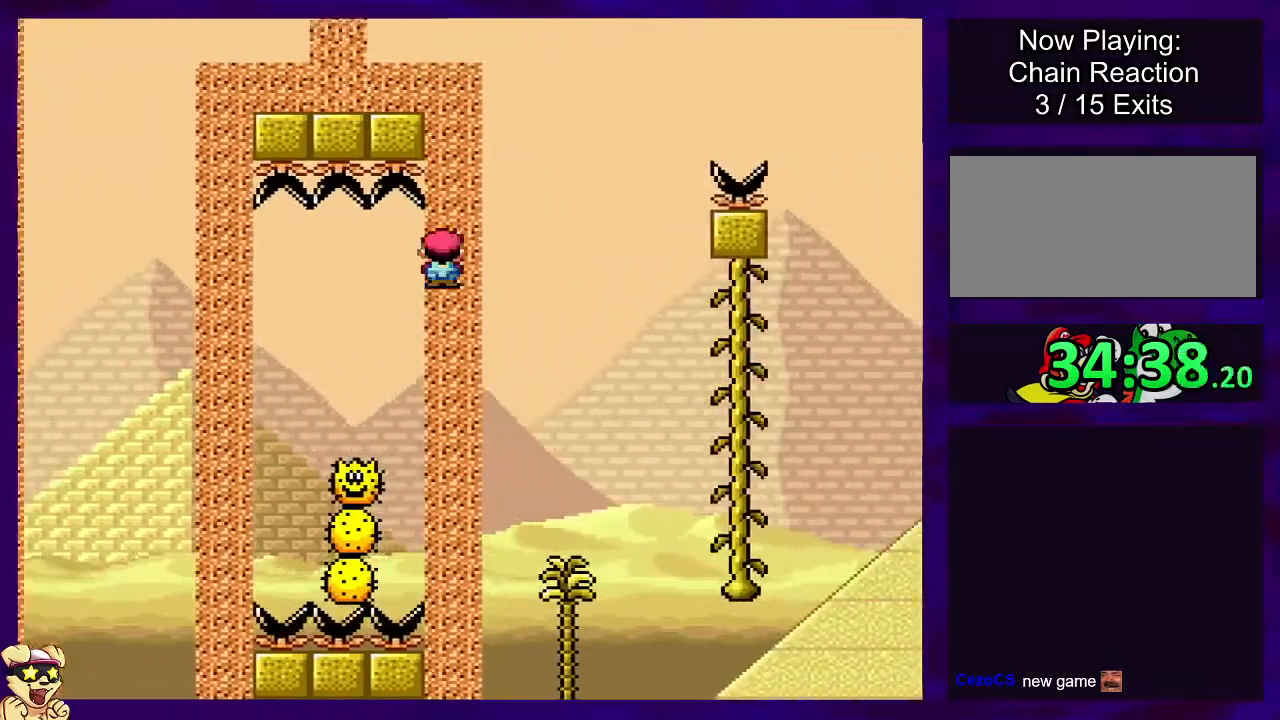
{"buttons": ["X"], "events": [[100, "A", "up"], [267, "DPAD_RIGHT", "up"]]}
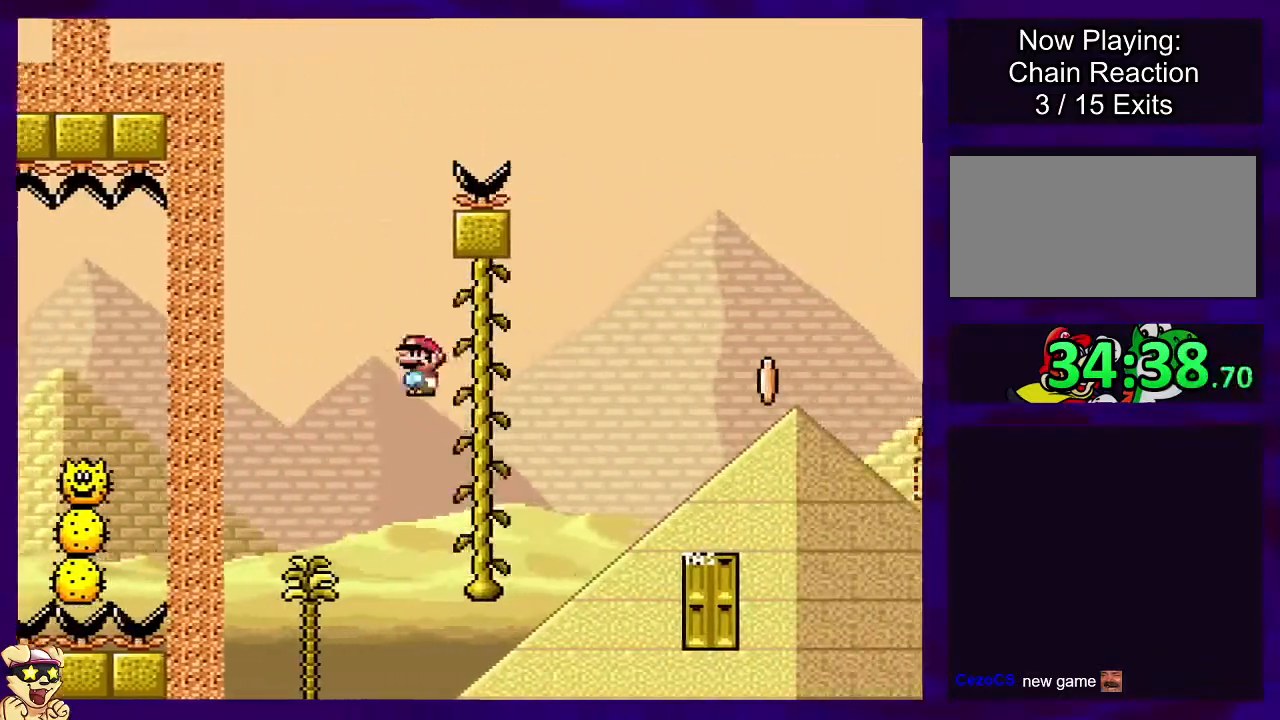
{"buttons": ["X", "DPAD_DOWN"], "events": [[67, "DPAD_UP", "down"], [167, "DPAD_UP", "up"], [300, "DPAD_DOWN", "down"]]}
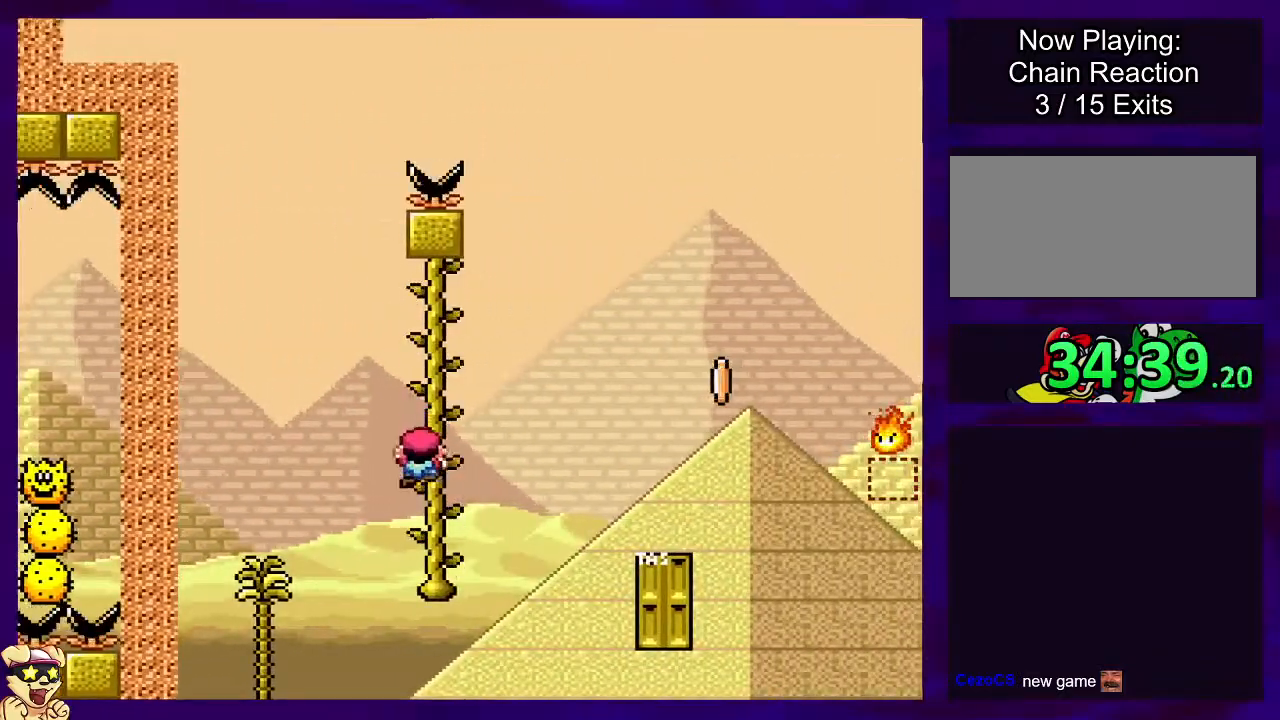
{"buttons": ["B", "X", "DPAD_RIGHT"], "events": [[16, "DPAD_DOWN", "up"], [166, "DPAD_RIGHT", "down"], [200, "DPAD_RIGHT", "up"], [350, "DPAD_RIGHT", "down"], [467, "B", "down"]]}